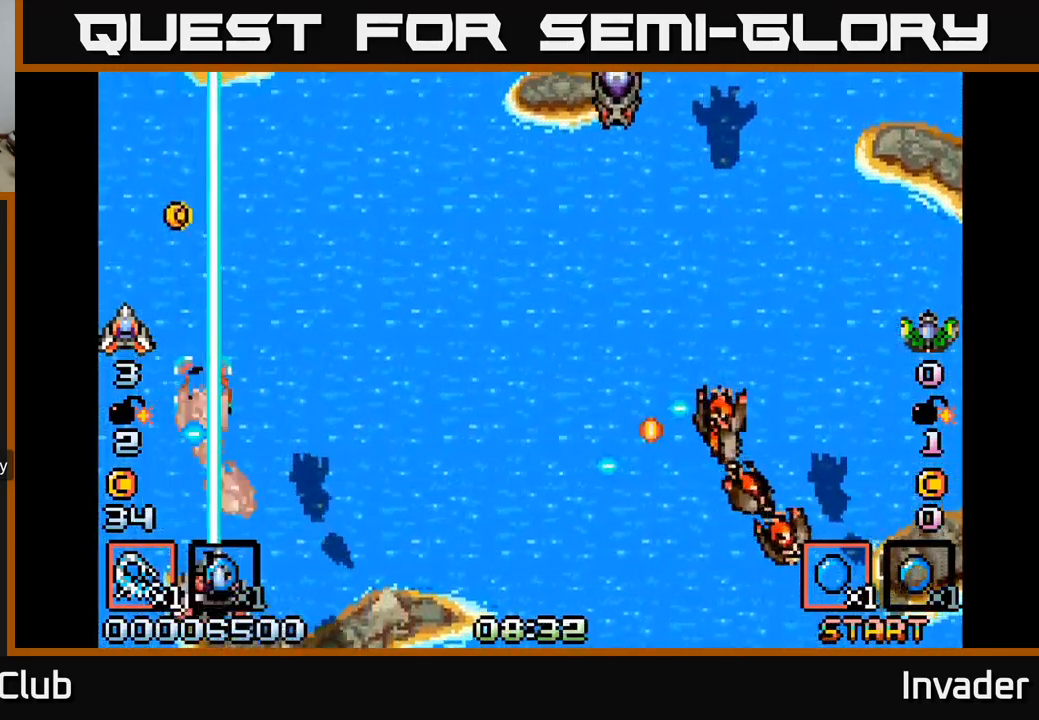
Gameplay with a controller (Xbox layout); each line is a JSON object with the inputs held at the frame after it. "events" lists button and stick changes between this image and that frame as [ms after this image, input, new state], when the widget could be followed in between. Not read: left_stick.
{"buttons": ["B", "DPAD_RIGHT"], "right_stick": "center", "events": [[117, "B", "up"], [150, "DPAD_DOWN", "down"], [150, "DPAD_RIGHT", "up"], [200, "DPAD_RIGHT", "down"], [250, "DPAD_DOWN", "up"], [300, "B", "down"]]}
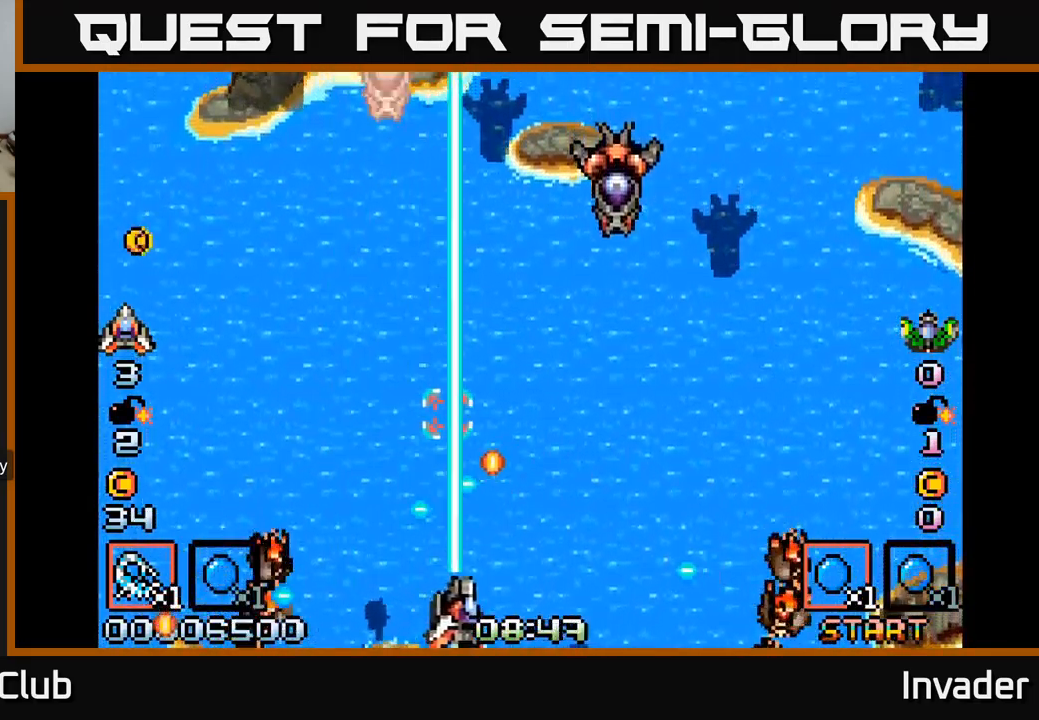
{"buttons": ["DPAD_RIGHT"], "right_stick": "center", "events": [[67, "B", "up"], [234, "DPAD_RIGHT", "up"], [234, "DPAD_UP", "down"], [484, "DPAD_RIGHT", "down"], [484, "DPAD_UP", "up"]]}
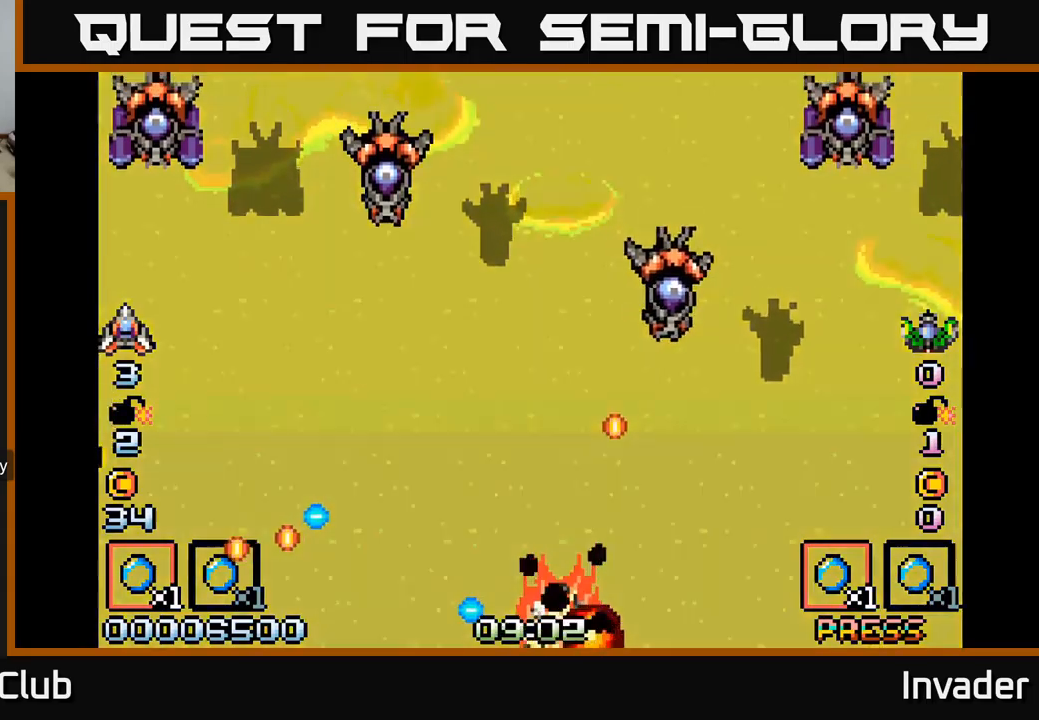
{"buttons": [], "right_stick": "center", "events": [[133, "B", "down"], [133, "DPAD_RIGHT", "up"], [267, "B", "up"]]}
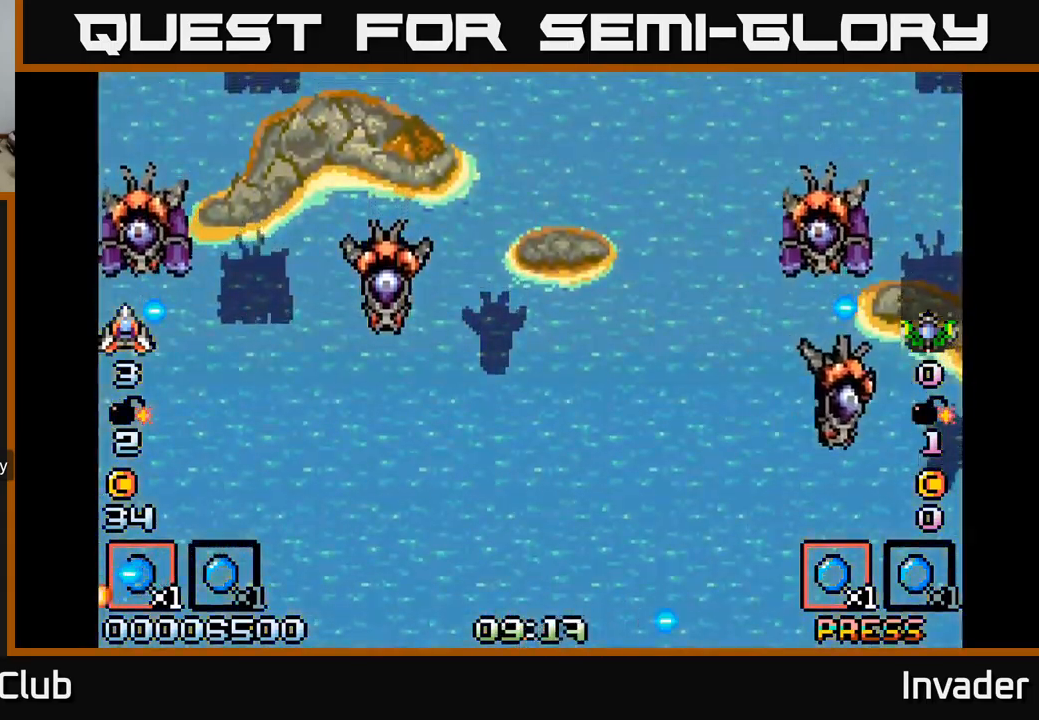
{"buttons": ["DPAD_LEFT"], "right_stick": "center", "events": [[450, "DPAD_LEFT", "down"]]}
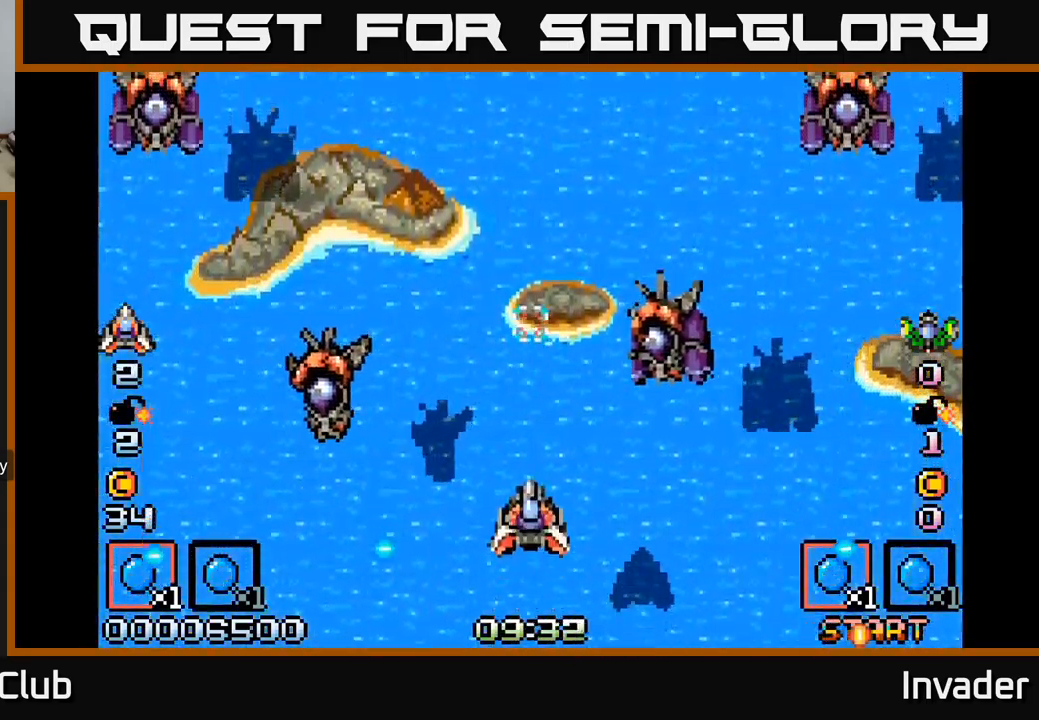
{"buttons": ["DPAD_LEFT"], "right_stick": "center", "events": [[50, "B", "down"], [50, "DPAD_DOWN", "down"], [117, "DPAD_LEFT", "up"], [133, "B", "up"], [150, "DPAD_RIGHT", "down"], [200, "DPAD_DOWN", "up"], [217, "B", "down"], [300, "B", "up"], [300, "DPAD_DOWN", "down"], [300, "DPAD_RIGHT", "up"], [333, "DPAD_LEFT", "down"], [350, "B", "down"], [350, "DPAD_DOWN", "up"], [433, "B", "up"]]}
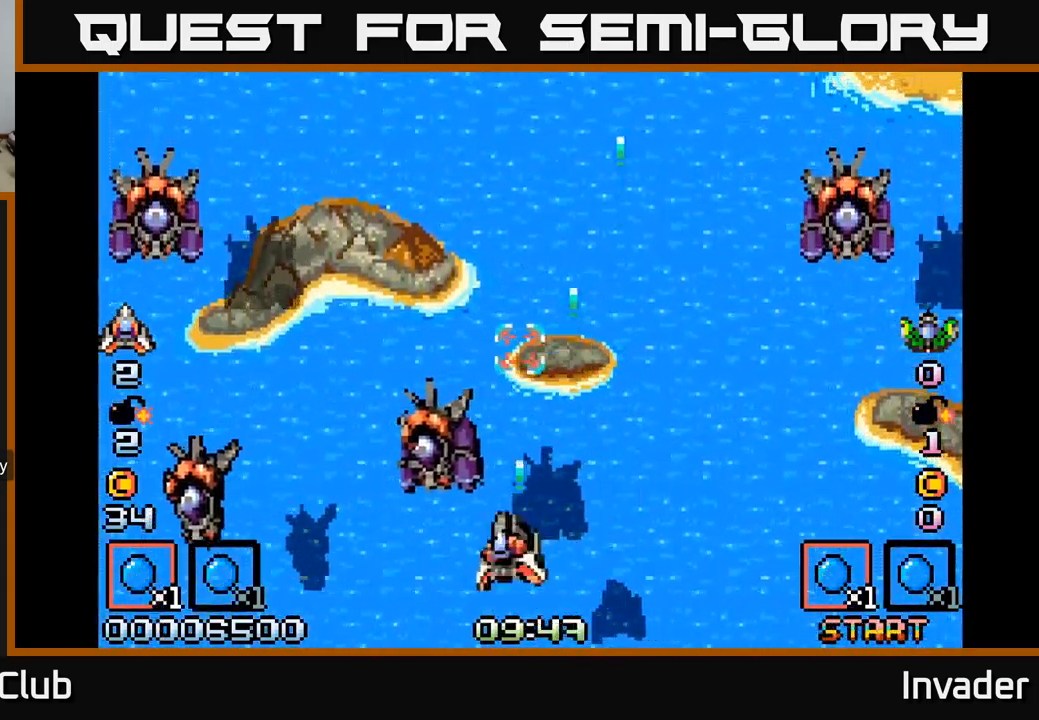
{"buttons": ["B", "DPAD_UP", "DPAD_LEFT"], "right_stick": "center", "events": [[17, "B", "down"], [100, "B", "up"], [450, "DPAD_UP", "down"], [500, "B", "down"]]}
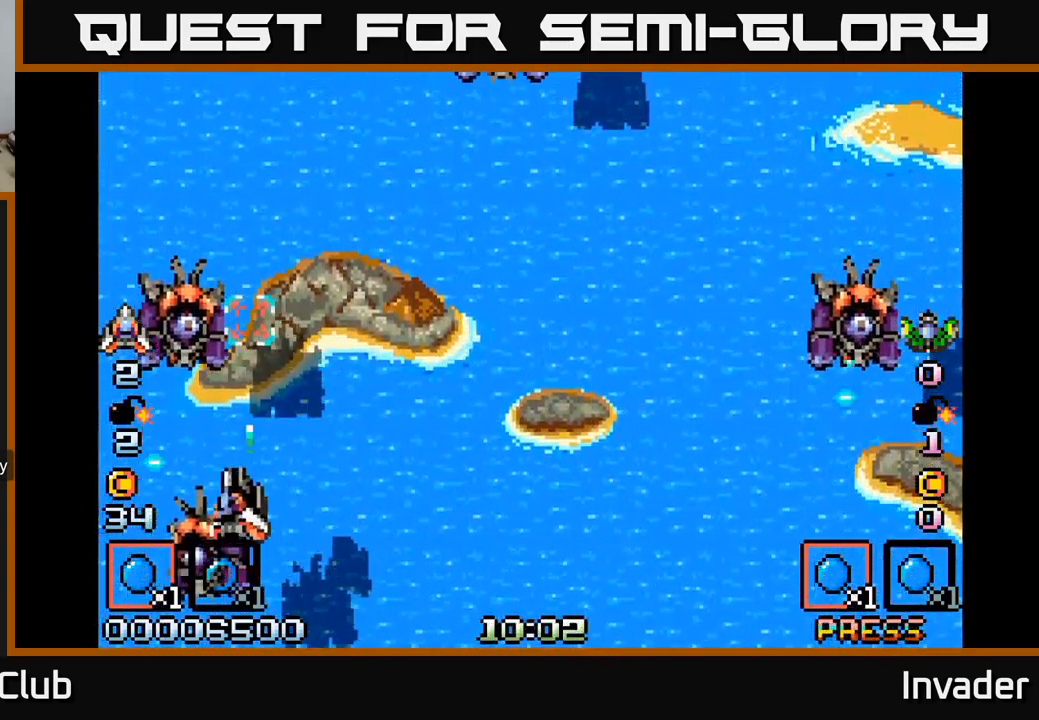
{"buttons": ["B", "DPAD_DOWN", "DPAD_RIGHT"], "right_stick": "center"}
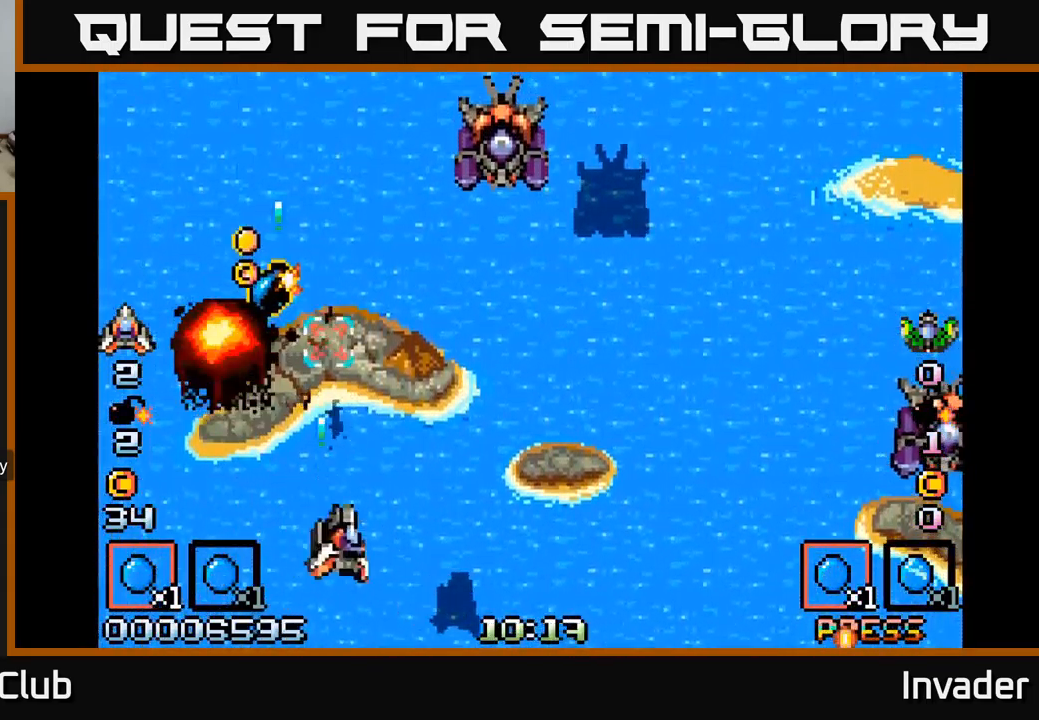
{"buttons": ["B", "DPAD_UP"], "right_stick": "center", "events": [[17, "DPAD_DOWN", "up"], [33, "B", "up"], [117, "B", "down"], [200, "B", "up"], [333, "B", "down"], [383, "DPAD_RIGHT", "up"], [383, "DPAD_UP", "down"], [400, "B", "up"], [467, "B", "down"]]}
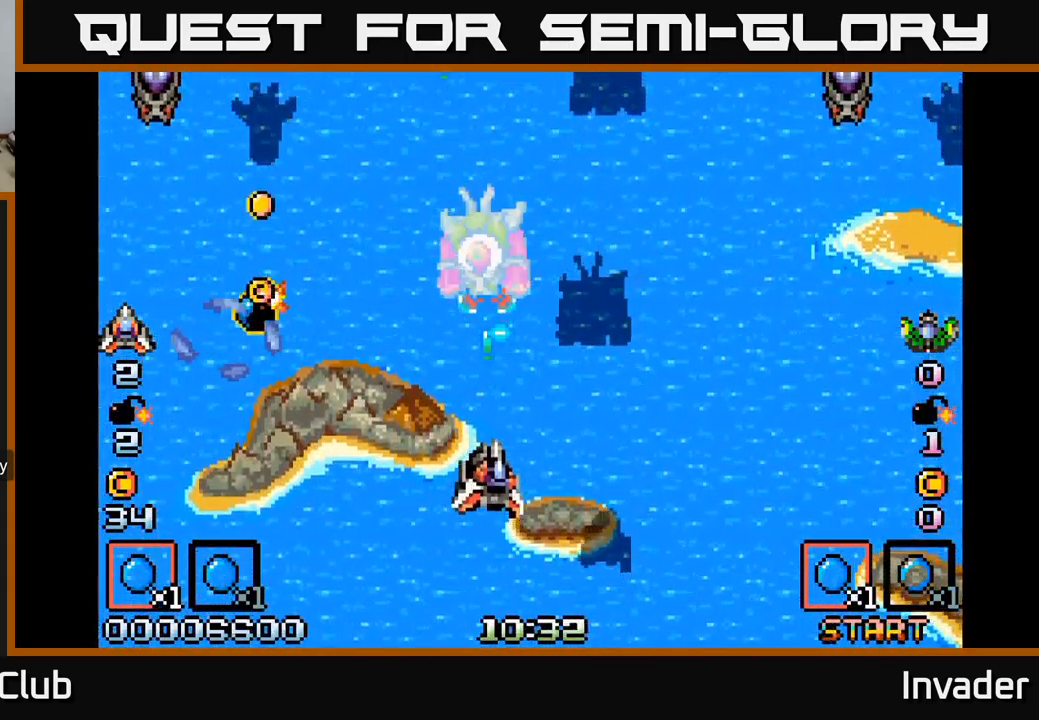
{"buttons": ["B", "DPAD_UP", "DPAD_RIGHT"], "right_stick": "center"}
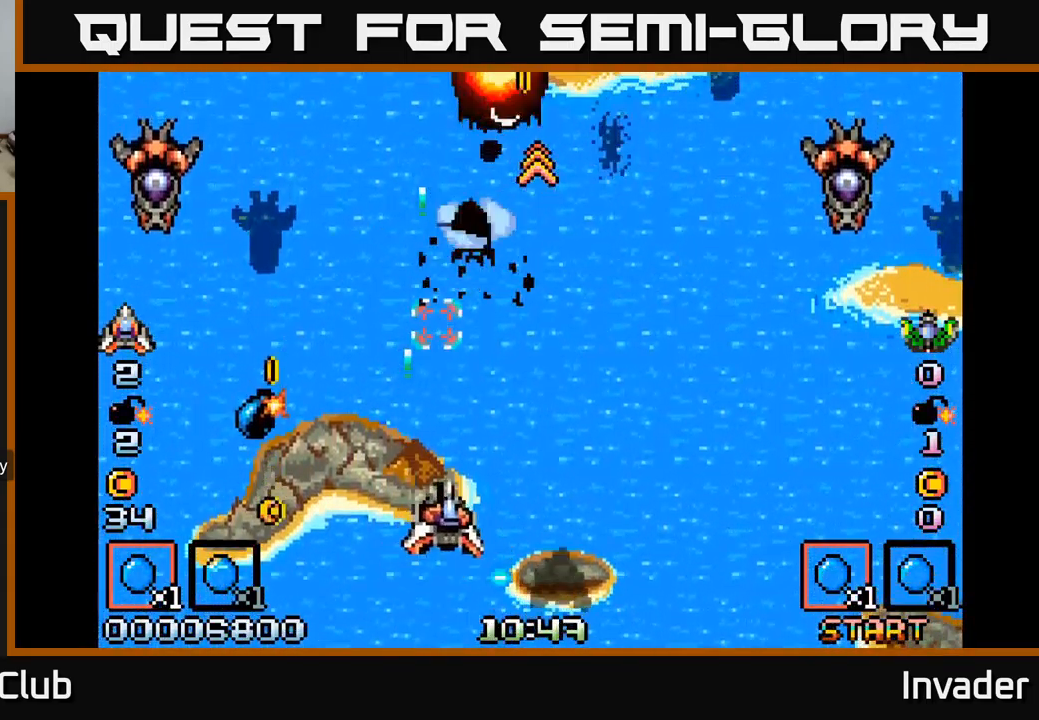
{"buttons": ["B", "DPAD_LEFT"], "right_stick": "center"}
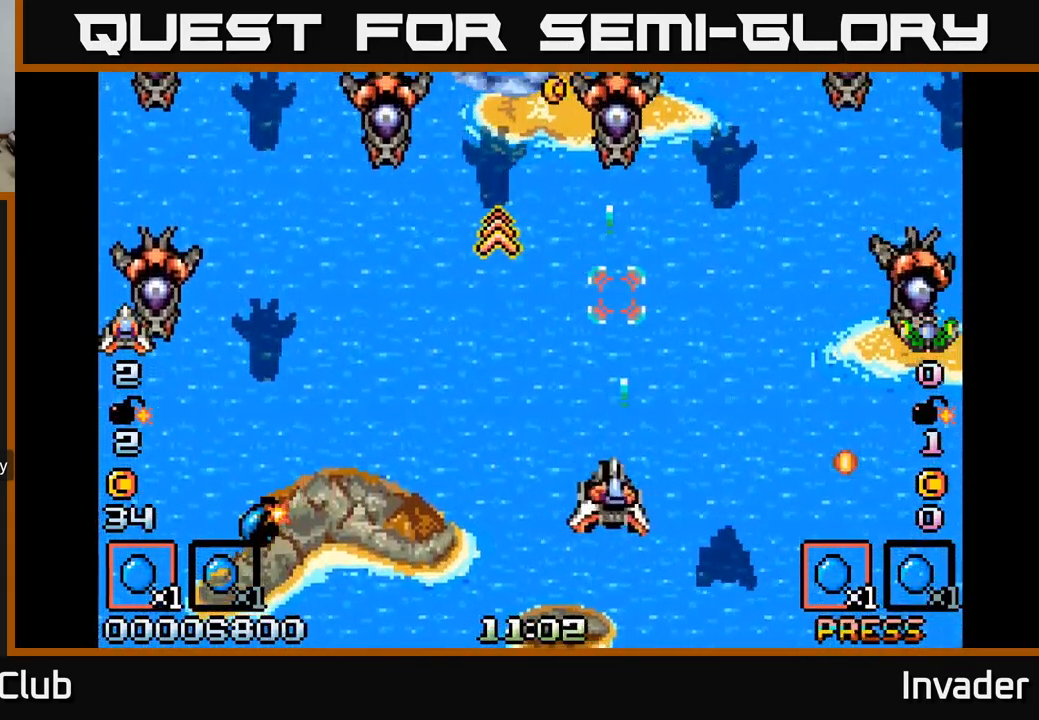
{"buttons": ["DPAD_DOWN", "DPAD_LEFT"], "right_stick": "center", "events": [[17, "B", "up"], [67, "DPAD_UP", "down"], [83, "B", "down"], [183, "B", "up"], [183, "DPAD_LEFT", "up"], [233, "B", "down"], [333, "B", "up"], [417, "B", "down"], [433, "DPAD_LEFT", "down"], [433, "DPAD_UP", "up"], [483, "DPAD_DOWN", "down"], [500, "B", "up"]]}
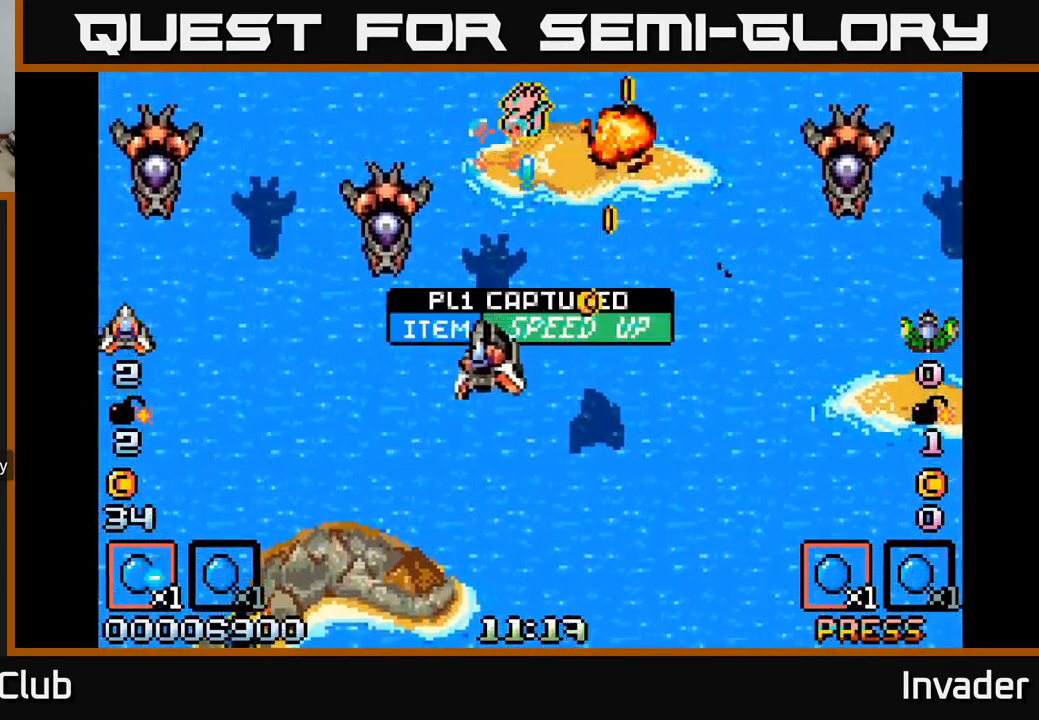
{"buttons": ["B", "DPAD_RIGHT"], "right_stick": "center", "events": [[83, "B", "down"], [167, "B", "up"], [250, "B", "down"], [300, "DPAD_LEFT", "up"], [317, "B", "up"], [367, "B", "down"], [417, "DPAD_RIGHT", "down"], [450, "B", "up"], [484, "DPAD_DOWN", "up"], [500, "B", "down"]]}
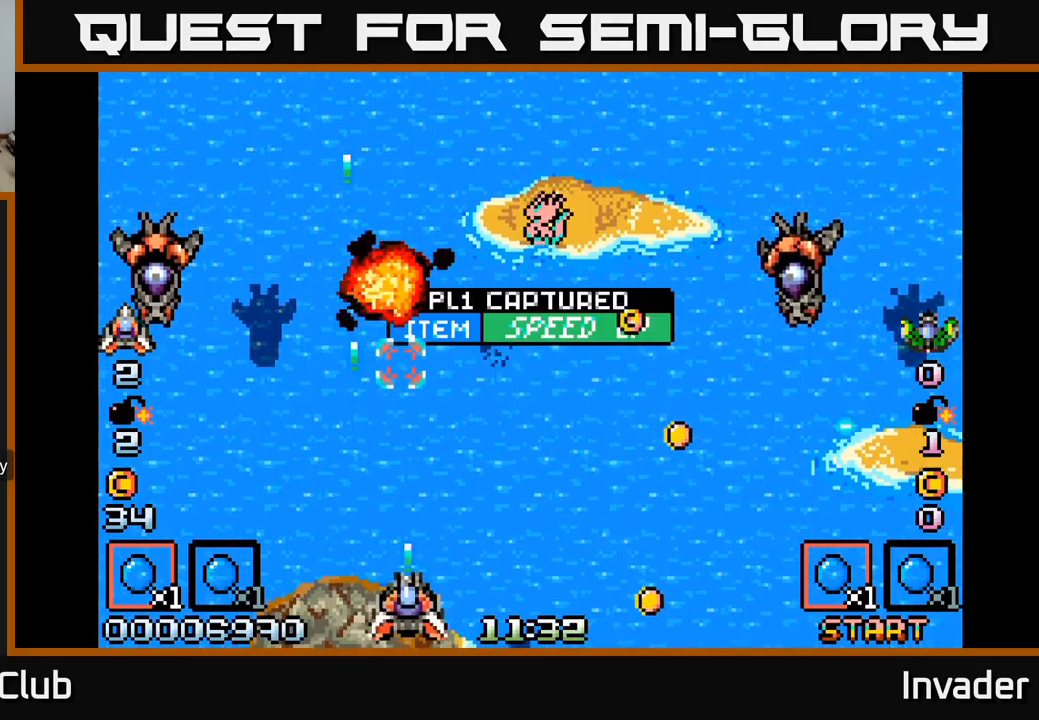
{"buttons": ["DPAD_UP", "DPAD_LEFT"], "right_stick": "center", "events": [[84, "B", "up"], [167, "B", "down"], [267, "B", "up"], [317, "DPAD_RIGHT", "up"], [317, "DPAD_UP", "down"], [334, "B", "down"], [350, "DPAD_LEFT", "down"], [417, "B", "up"]]}
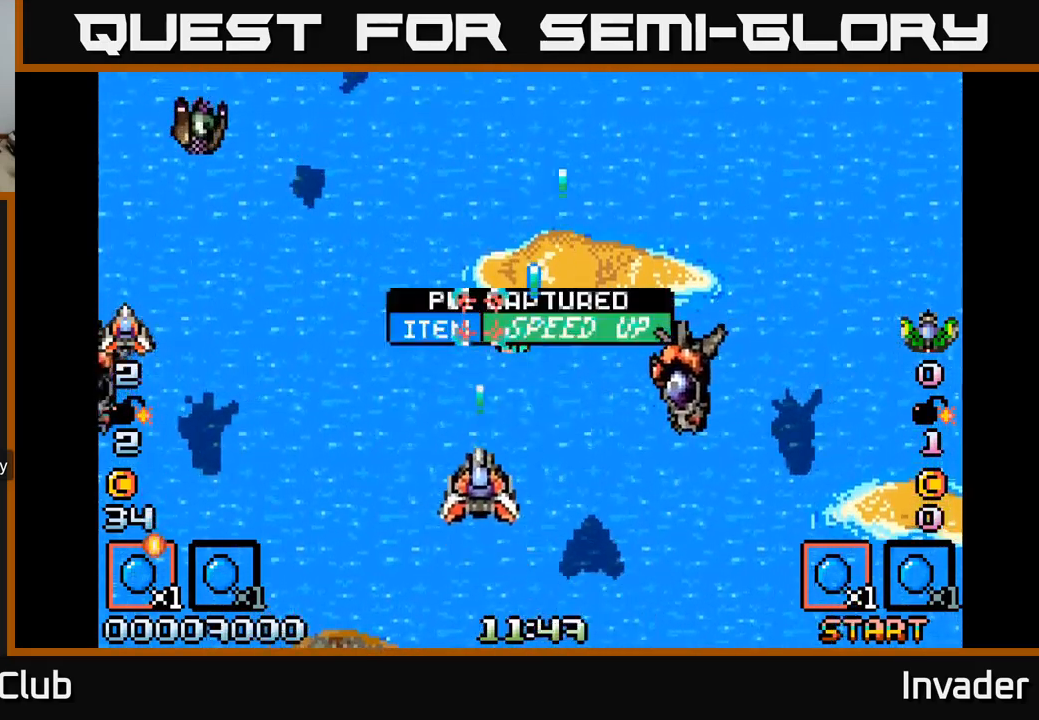
{"buttons": ["B", "DPAD_DOWN", "DPAD_LEFT"], "right_stick": "center"}
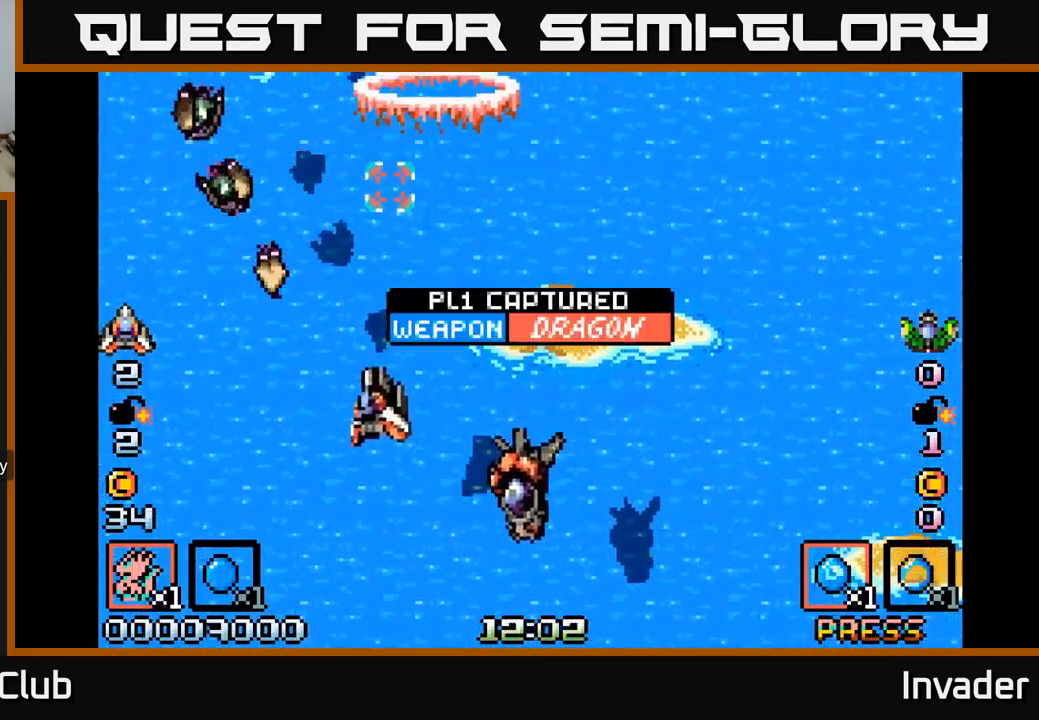
{"buttons": ["B"], "right_stick": "center", "events": [[17, "B", "up"], [84, "B", "down"], [167, "B", "up"], [234, "B", "down"], [300, "B", "up"], [367, "B", "down"], [367, "DPAD_DOWN", "up"], [367, "DPAD_LEFT", "up"], [434, "B", "up"], [500, "B", "down"]]}
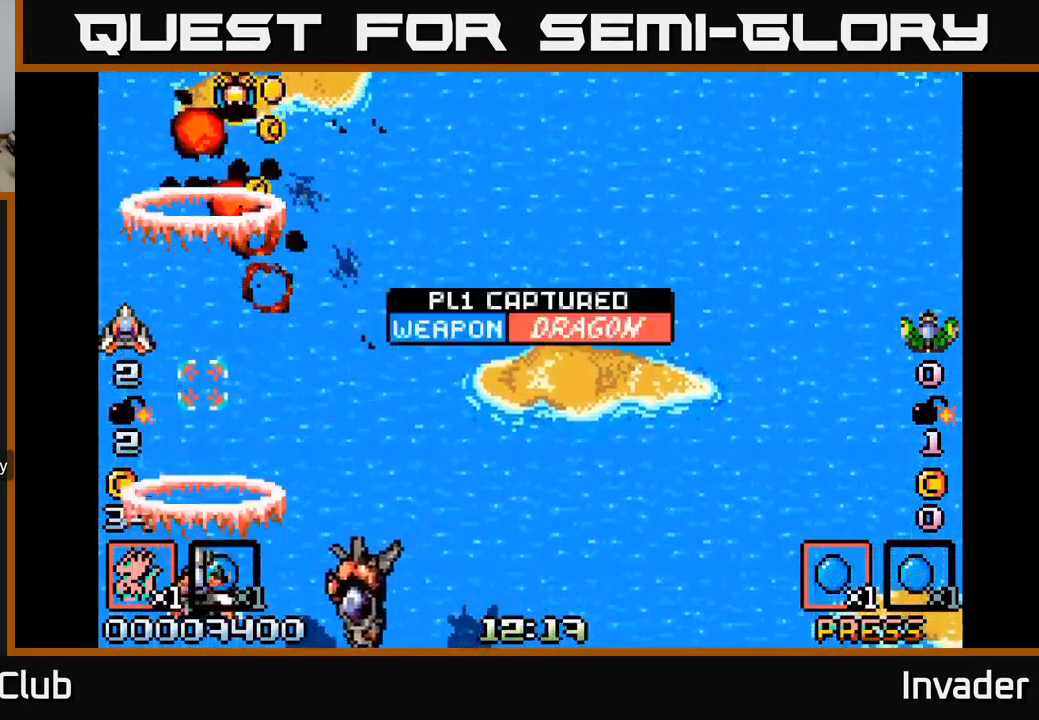
{"buttons": ["DPAD_RIGHT"], "right_stick": "center", "events": [[67, "B", "up"], [100, "DPAD_LEFT", "down"], [117, "B", "down"], [117, "DPAD_UP", "down"], [184, "DPAD_LEFT", "up"], [200, "B", "up"], [284, "B", "down"], [300, "DPAD_RIGHT", "down"], [367, "DPAD_UP", "up"], [384, "B", "up"]]}
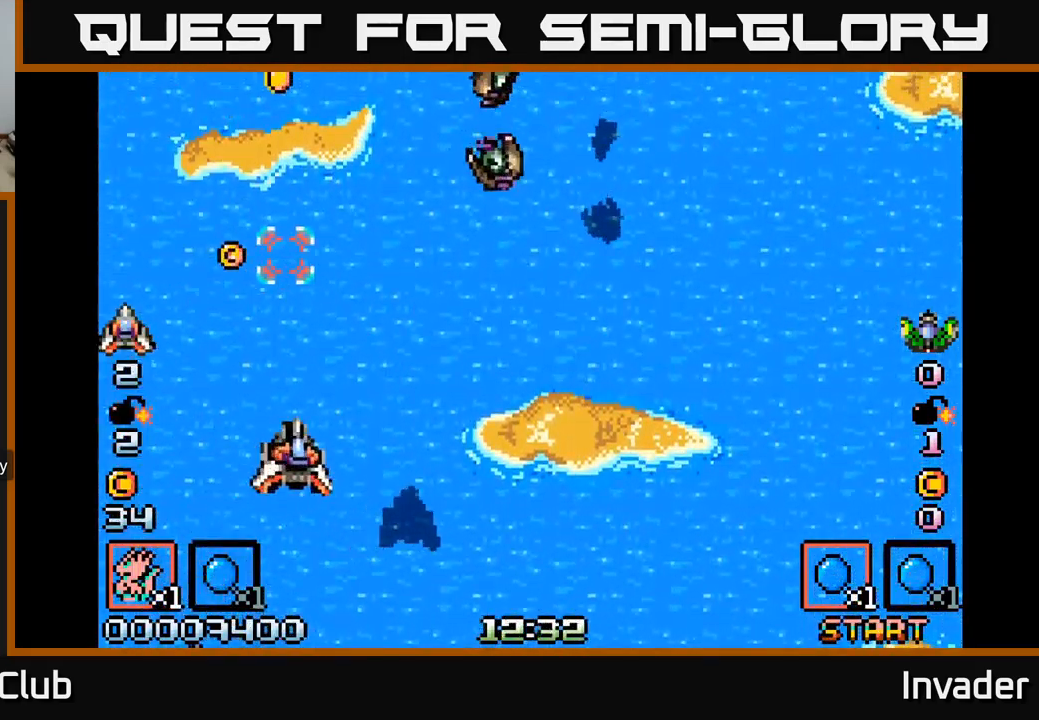
{"buttons": ["DPAD_DOWN", "DPAD_RIGHT"], "right_stick": "center", "events": [[267, "B", "down"], [350, "B", "up"], [384, "DPAD_DOWN", "down"], [417, "B", "down"], [500, "B", "up"]]}
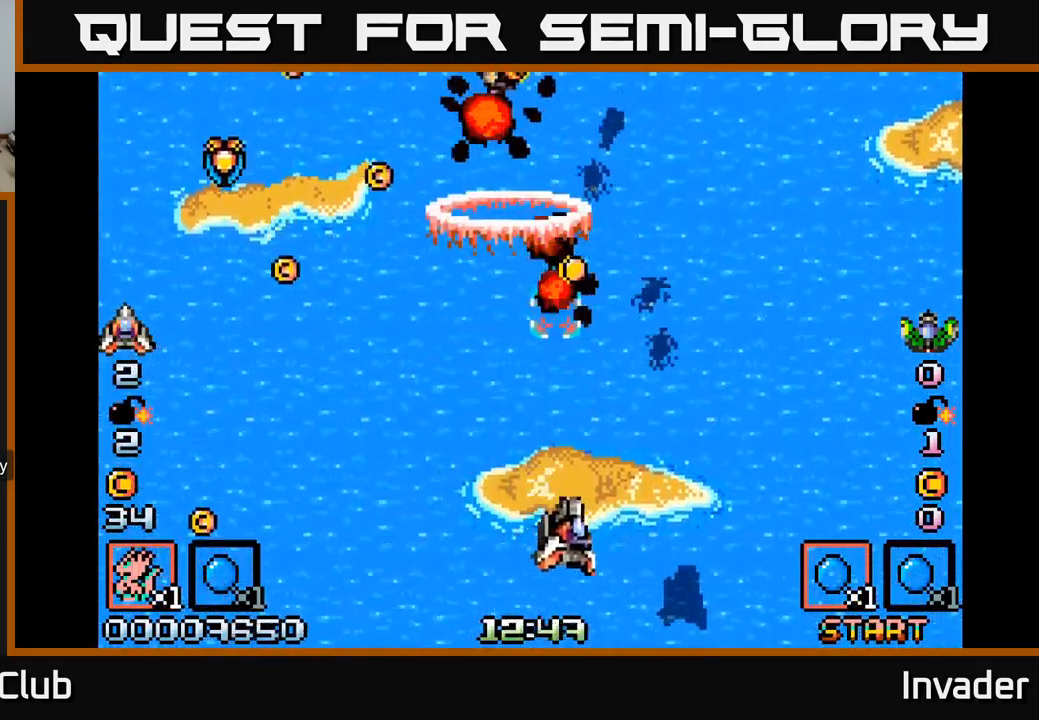
{"buttons": ["DPAD_LEFT"], "right_stick": "center", "events": [[34, "DPAD_RIGHT", "up"], [50, "B", "down"], [84, "DPAD_LEFT", "down"], [117, "B", "up"], [184, "DPAD_LEFT", "up"], [200, "B", "down"], [217, "DPAD_RIGHT", "down"], [234, "DPAD_DOWN", "up"], [267, "B", "up"], [317, "DPAD_RIGHT", "up"], [334, "B", "down"], [350, "DPAD_LEFT", "down"], [434, "B", "up"]]}
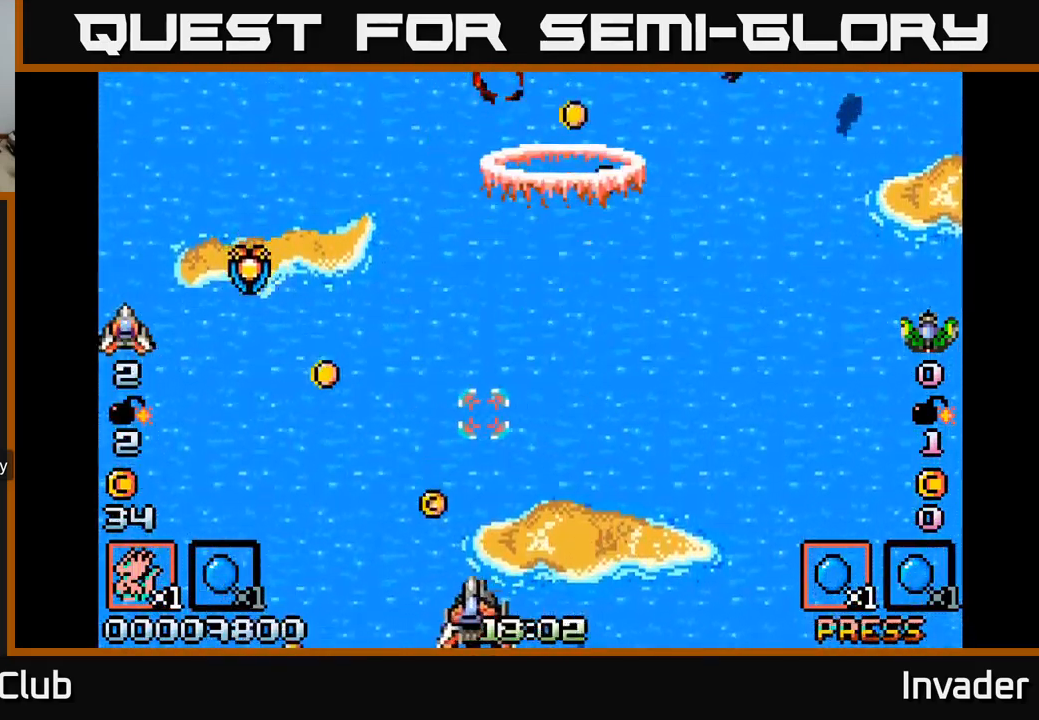
{"buttons": ["DPAD_UP", "DPAD_LEFT"], "right_stick": "center", "events": [[34, "B", "down"], [100, "B", "up"], [350, "DPAD_UP", "down"], [384, "B", "down"], [484, "B", "up"]]}
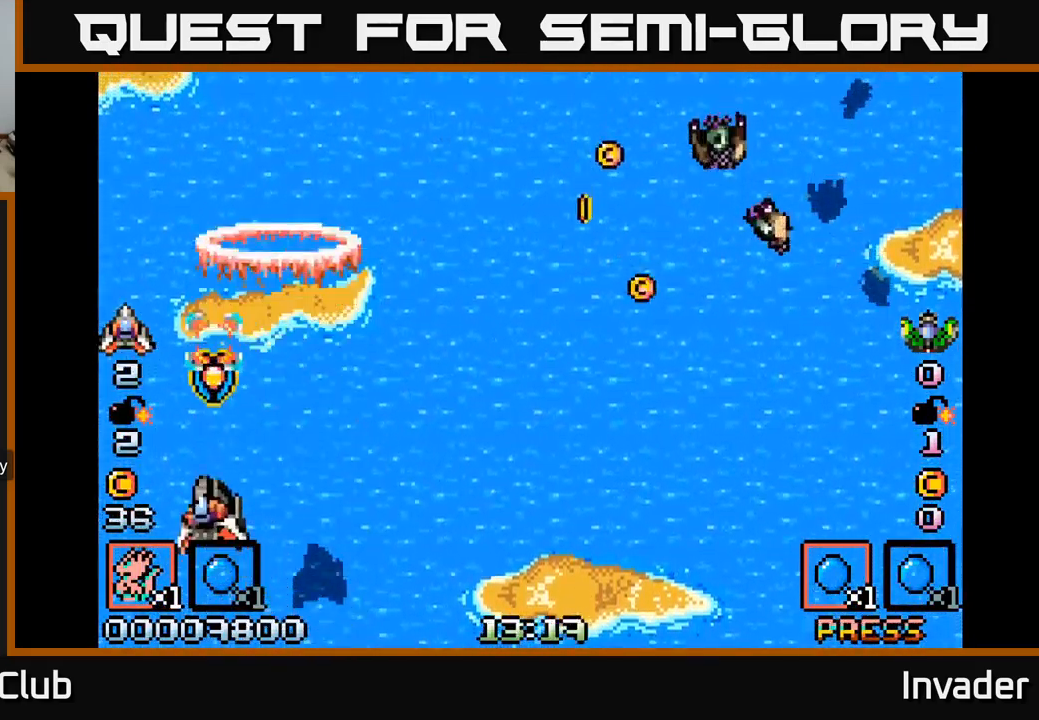
{"buttons": ["DPAD_RIGHT"], "right_stick": "center"}
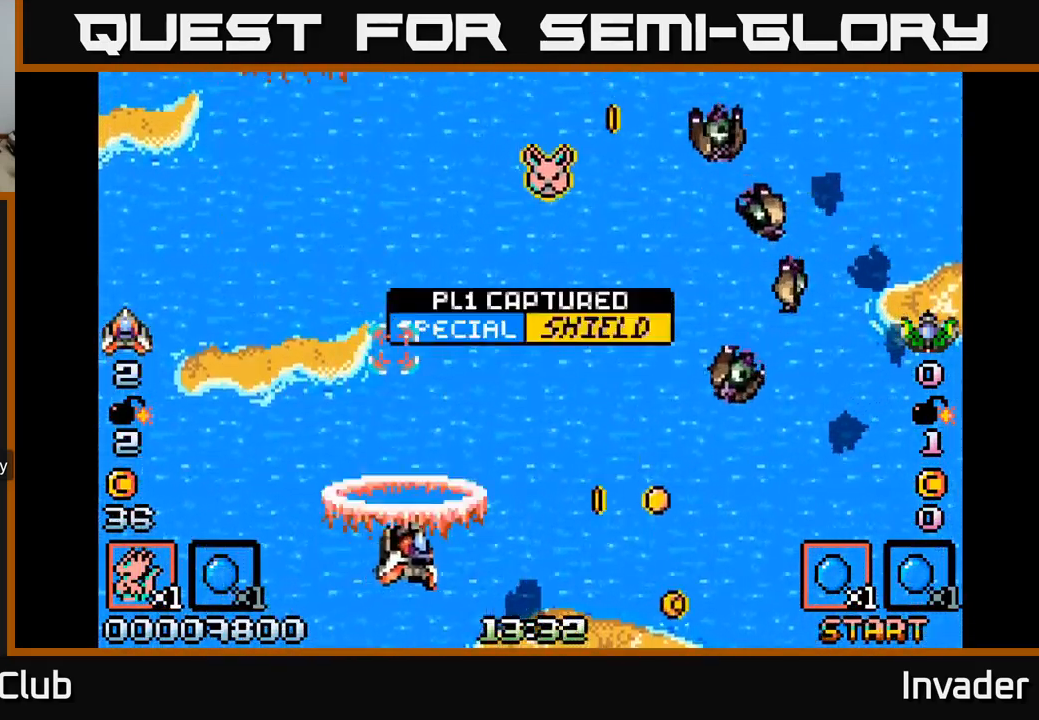
{"buttons": ["B", "DPAD_RIGHT"], "right_stick": "center", "events": [[17, "B", "down"], [100, "B", "up"], [167, "B", "down"], [200, "DPAD_DOWN", "down"], [250, "B", "up"], [317, "B", "down"], [334, "DPAD_DOWN", "up"], [417, "B", "up"], [484, "B", "down"]]}
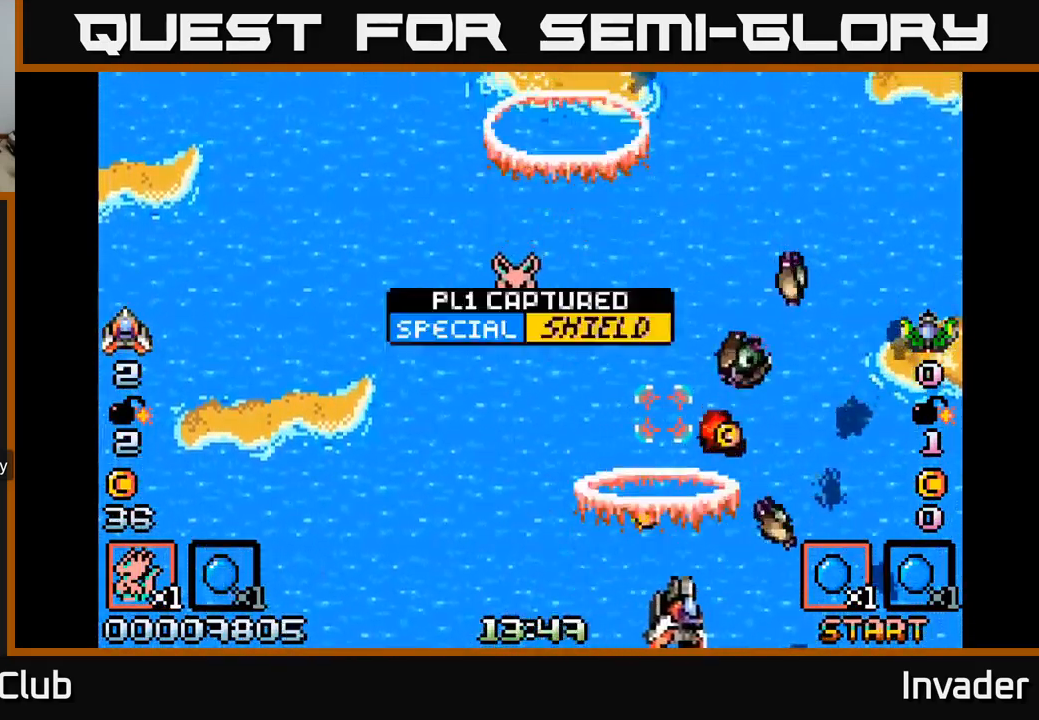
{"buttons": ["DPAD_LEFT"], "right_stick": "center", "events": [[34, "DPAD_RIGHT", "up"], [67, "B", "up"], [150, "B", "down"], [200, "B", "up"], [284, "B", "down"], [334, "DPAD_RIGHT", "down"], [367, "B", "up"], [384, "DPAD_RIGHT", "up"], [400, "DPAD_LEFT", "down"], [434, "B", "down"], [500, "B", "up"]]}
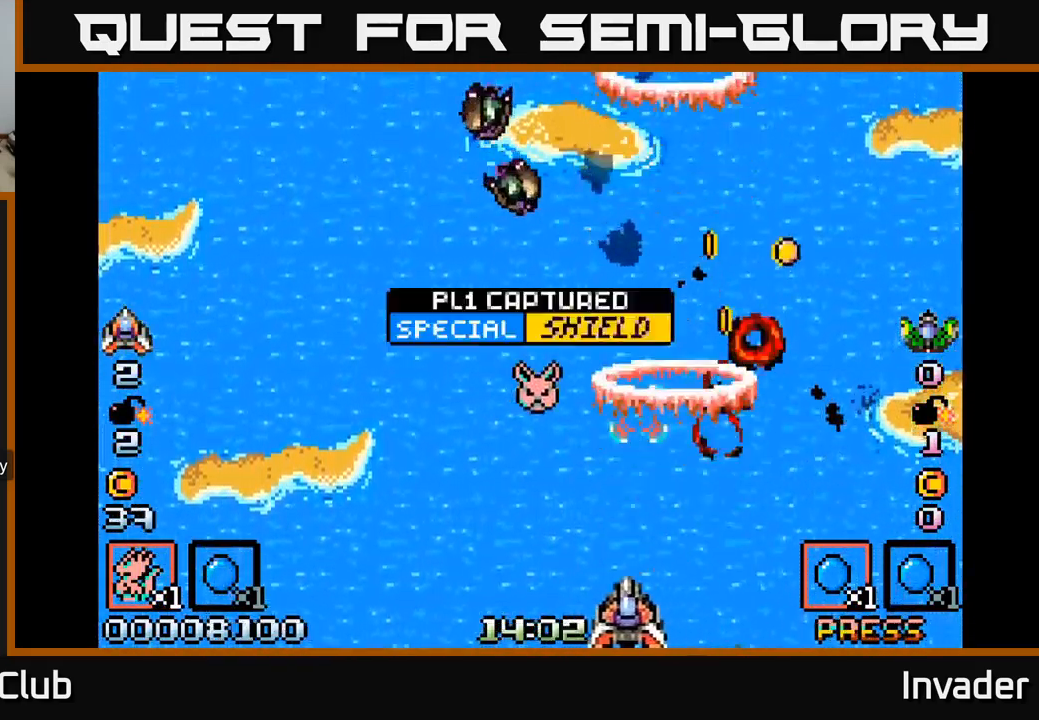
{"buttons": ["DPAD_DOWN", "DPAD_RIGHT"], "right_stick": "center"}
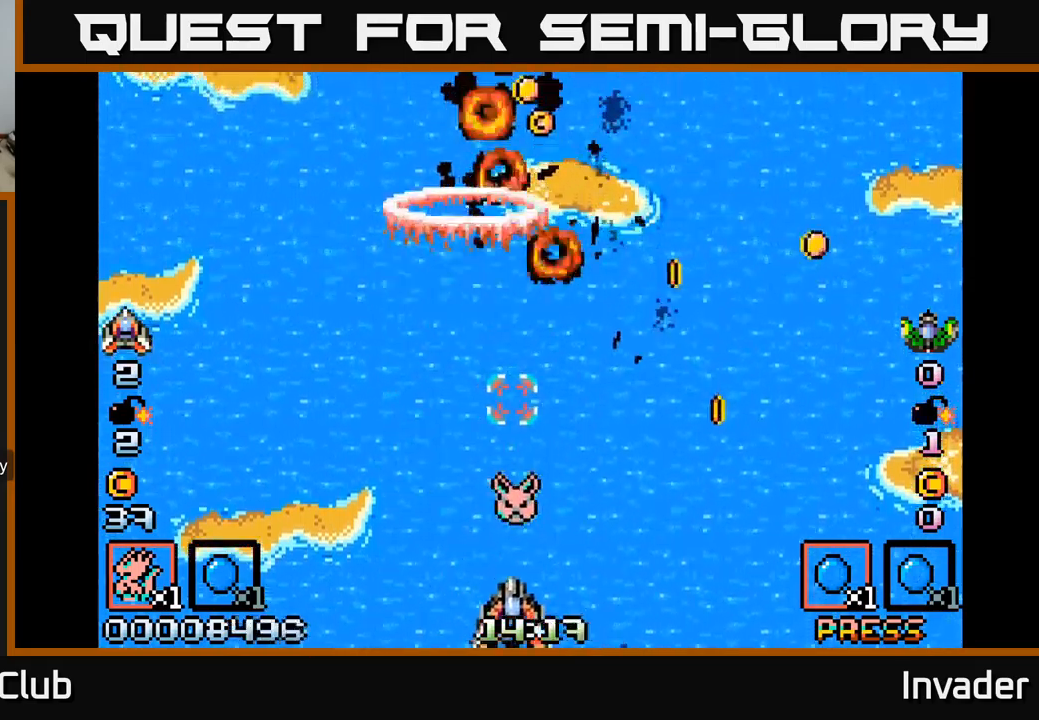
{"buttons": [], "right_stick": "center", "events": [[17, "DPAD_DOWN", "up"], [17, "DPAD_RIGHT", "up"], [50, "B", "down"], [117, "DPAD_LEFT", "down"], [134, "B", "up"], [200, "R2", "down"], [234, "DPAD_LEFT", "up"], [284, "R2", "up"], [300, "DPAD_DOWN", "down"], [317, "DPAD_RIGHT", "down"], [350, "DPAD_DOWN", "up"], [434, "DPAD_RIGHT", "up"]]}
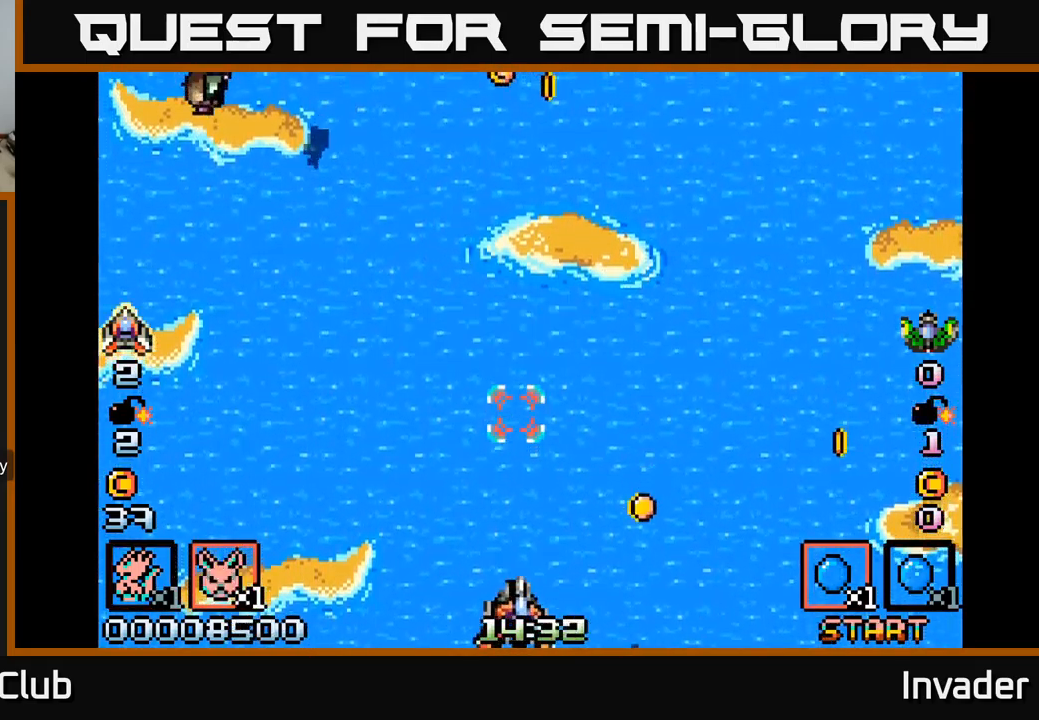
{"buttons": ["DPAD_LEFT"], "right_stick": "center", "events": [[234, "DPAD_UP", "down"], [267, "B", "down"], [284, "DPAD_LEFT", "down"], [300, "DPAD_UP", "up"], [334, "B", "up"], [400, "B", "down"], [500, "B", "up"]]}
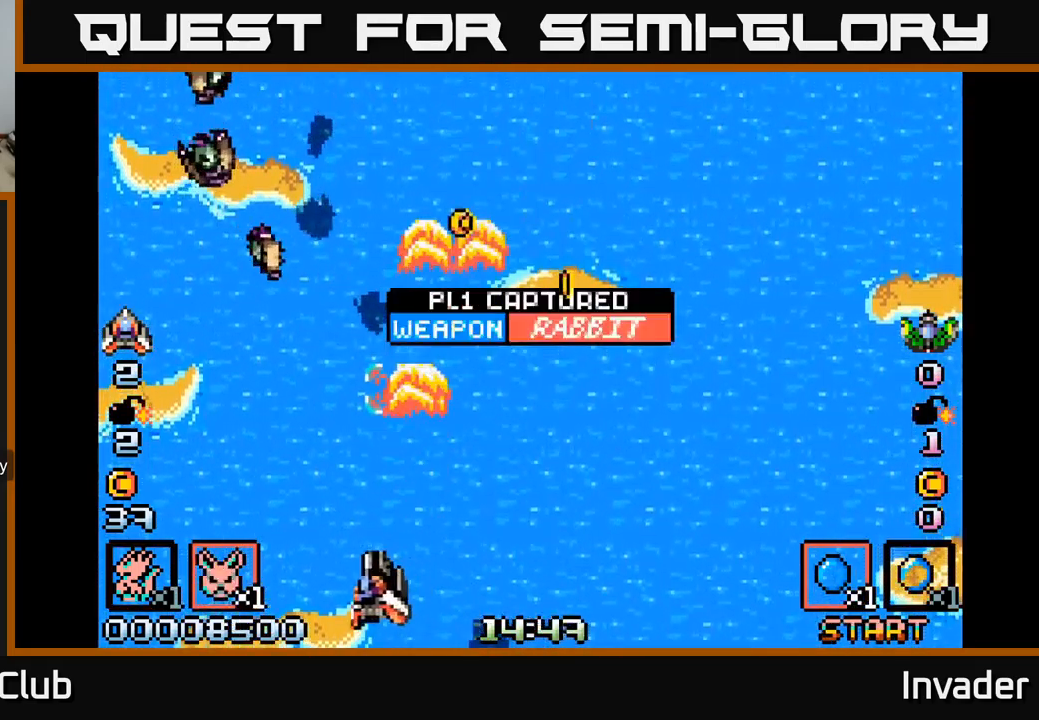
{"buttons": ["B"], "right_stick": "center", "events": [[50, "B", "down"], [117, "B", "up"], [184, "B", "down"], [250, "B", "up"], [300, "B", "down"], [317, "DPAD_LEFT", "up"], [367, "B", "up"], [417, "B", "down"]]}
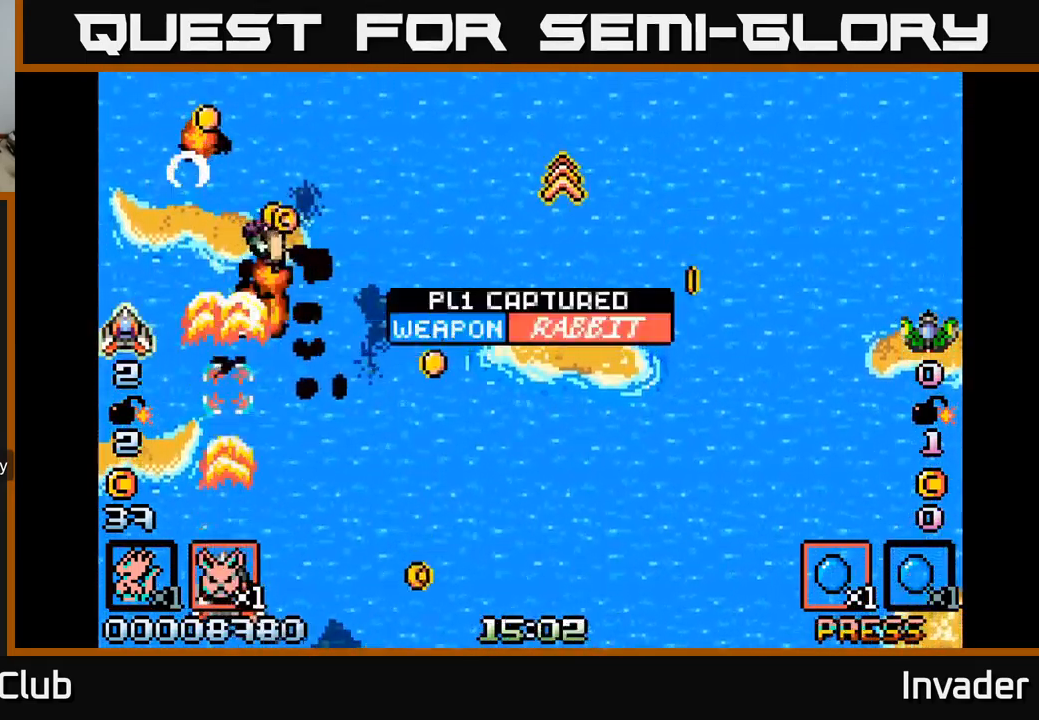
{"buttons": ["DPAD_RIGHT"], "right_stick": "center", "events": [[17, "B", "up"], [67, "B", "down"], [84, "DPAD_RIGHT", "down"], [134, "B", "up"], [200, "B", "down"], [267, "DPAD_UP", "down"], [284, "B", "up"], [300, "DPAD_UP", "up"], [367, "B", "down"], [467, "B", "up"]]}
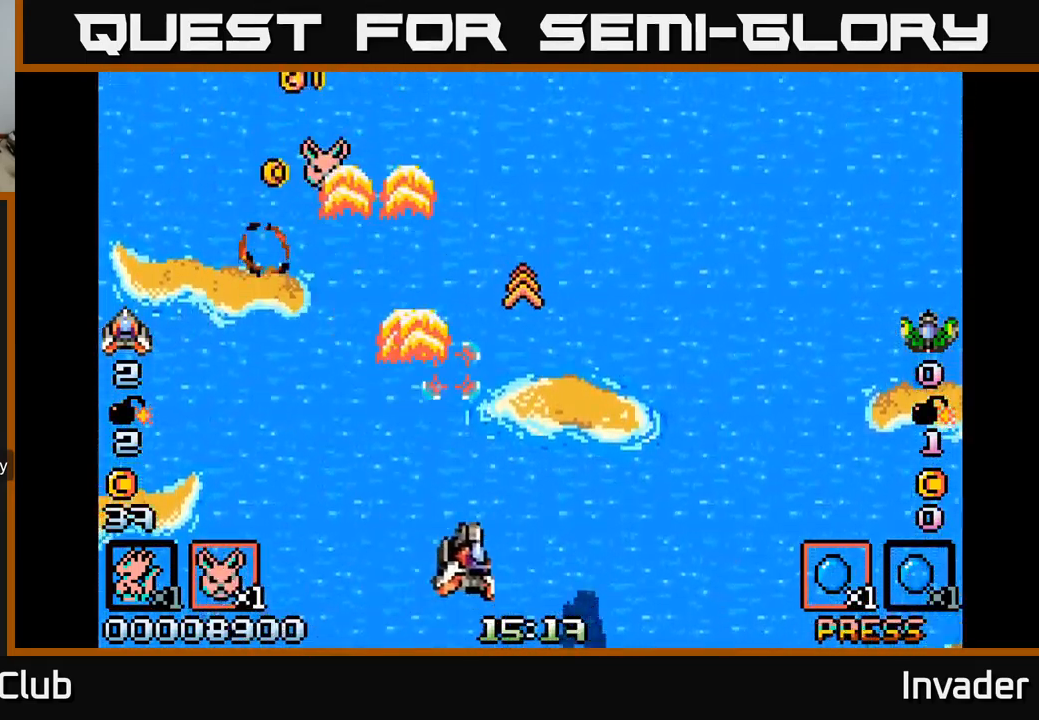
{"buttons": ["DPAD_LEFT"], "right_stick": "center", "events": [[17, "DPAD_UP", "down"], [34, "B", "down"], [84, "DPAD_RIGHT", "up"], [134, "B", "up"], [200, "DPAD_RIGHT", "down"], [250, "B", "down"], [300, "B", "up"], [334, "DPAD_RIGHT", "up"], [400, "DPAD_LEFT", "down"], [434, "DPAD_UP", "up"]]}